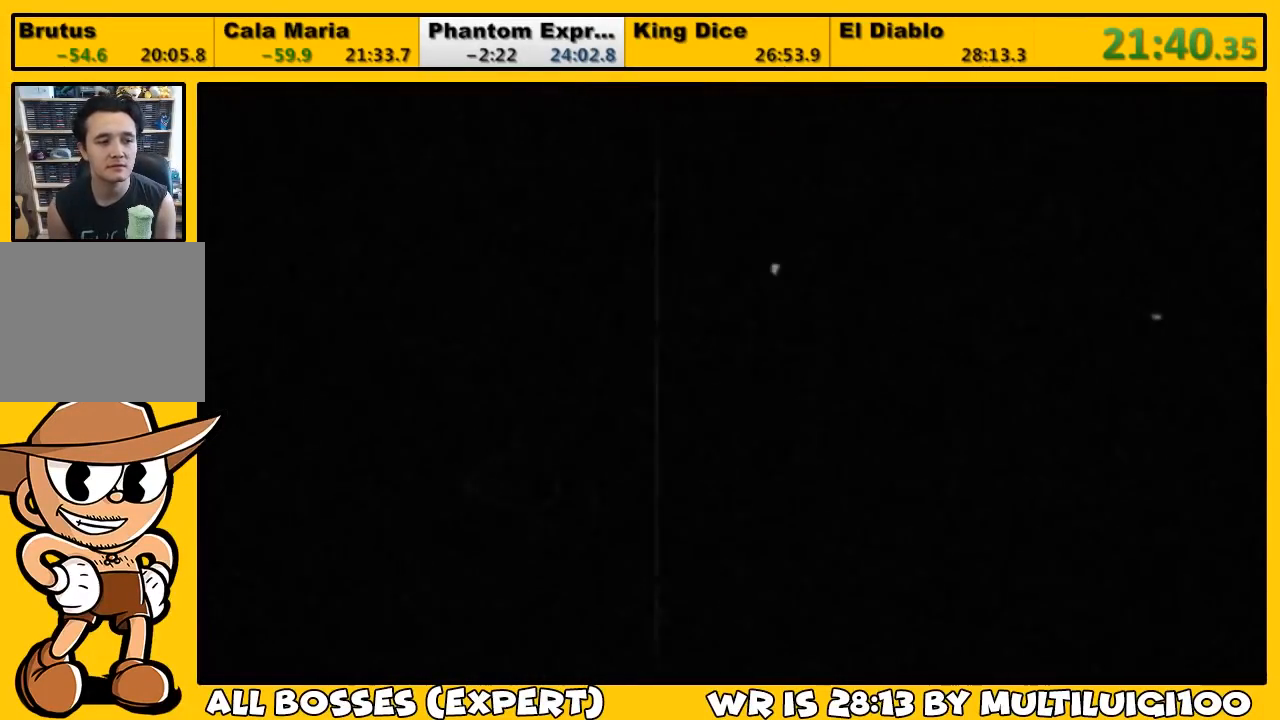
Gameplay with a controller (PlayStation layout); each line is a JSON object with the inputs held at the frame after it. "events" lists button and stick changes between this image and that frame as [ms after this image, input, new state], when the widget could be followed in between.
{"buttons": [], "left_stick": "center", "right_stick": "center", "events": [[67, "CROSS", "up"], [100, "CROSS", "down"], [133, "CROSS", "up"], [200, "CROSS", "down"], [267, "CROSS", "up"], [333, "CROSS", "down"], [367, "CROSS", "up"], [433, "CROSS", "down"], [467, "CROSS", "up"]]}
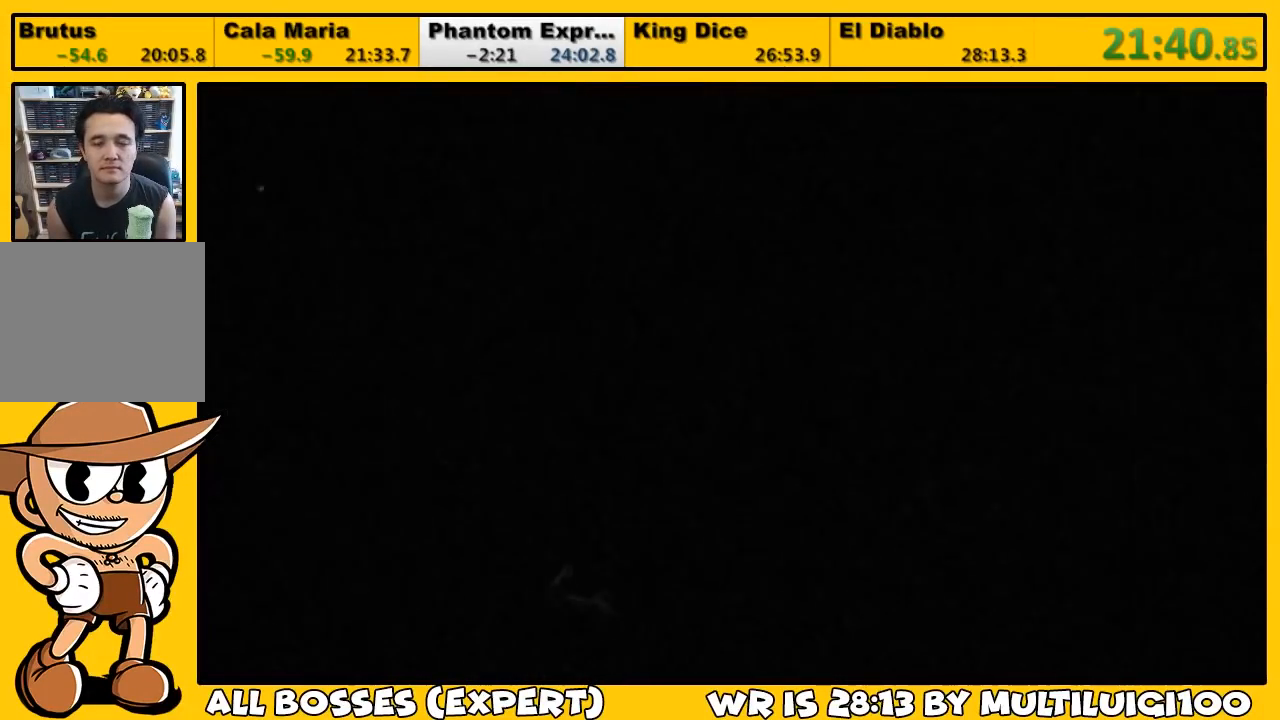
{"buttons": [], "left_stick": "center", "right_stick": "center", "events": [[33, "CROSS", "down"], [100, "CROSS", "up"], [133, "CROSS", "down"], [200, "CROSS", "up"], [233, "CROSS", "down"], [267, "CROSS", "up"], [367, "CROSS", "down"], [400, "CROSS", "up"], [467, "CROSS", "down"], [500, "CROSS", "up"]]}
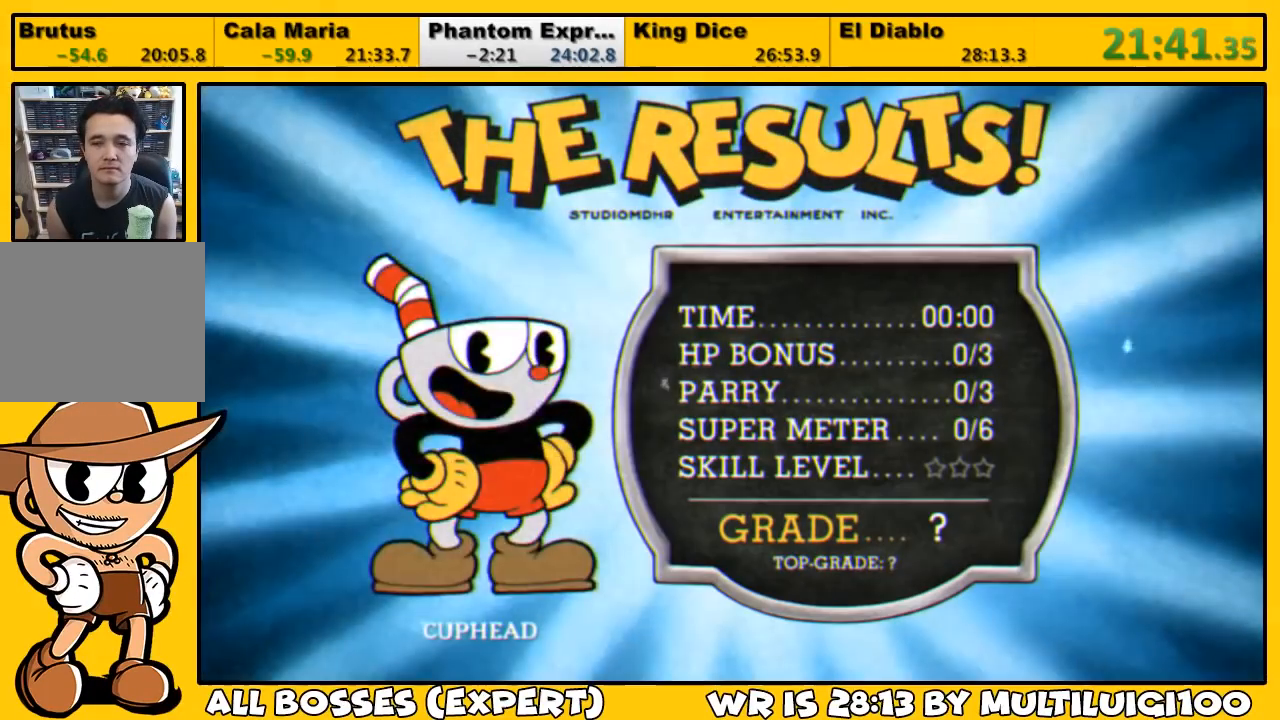
{"buttons": ["CROSS"], "left_stick": "center", "right_stick": "center", "events": [[100, "CROSS", "down"], [133, "CROSS", "up"], [200, "CROSS", "down"], [217, "CROSS", "up"], [267, "CROSS", "down"], [333, "CROSS", "up"], [383, "CROSS", "down"], [417, "CROSS", "up"], [483, "CROSS", "down"]]}
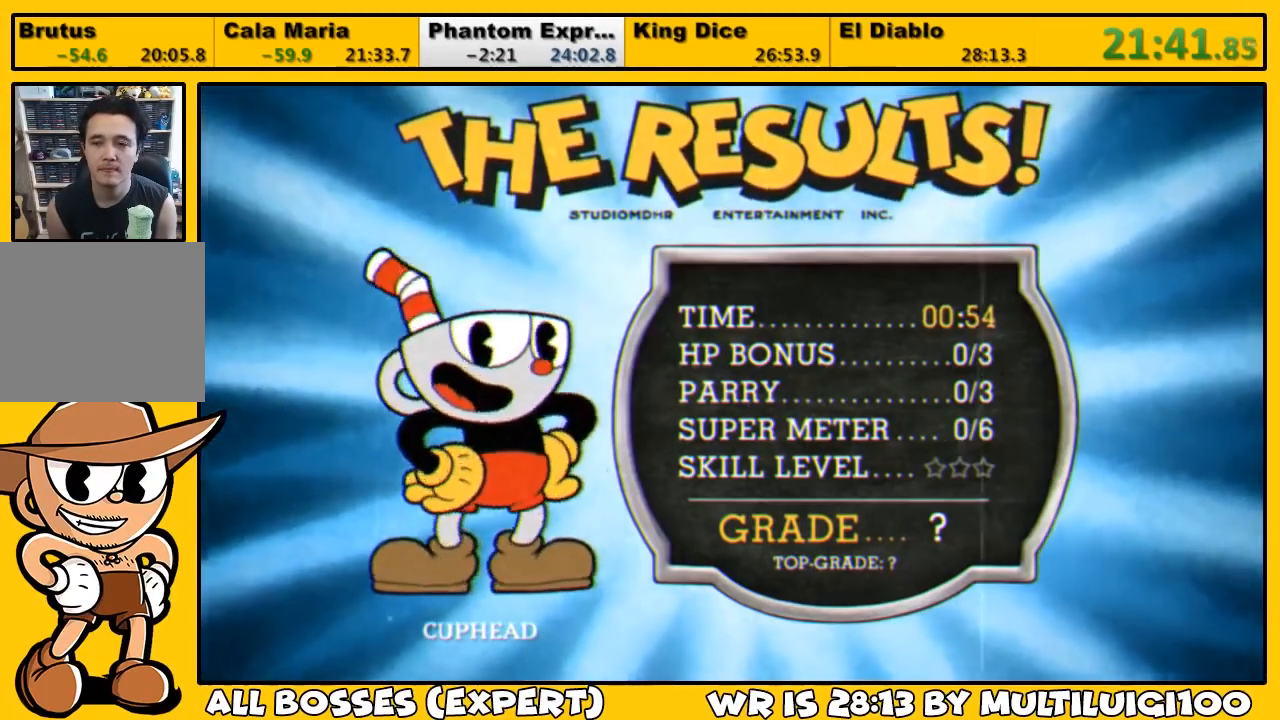
{"buttons": [], "left_stick": "center", "right_stick": "center", "events": [[17, "CROSS", "up"], [83, "CROSS", "down"], [150, "CROSS", "up"], [183, "CROSS", "down"], [250, "CROSS", "up"], [317, "CROSS", "down"], [383, "CROSS", "up"], [417, "CROSS", "down"], [483, "CROSS", "up"]]}
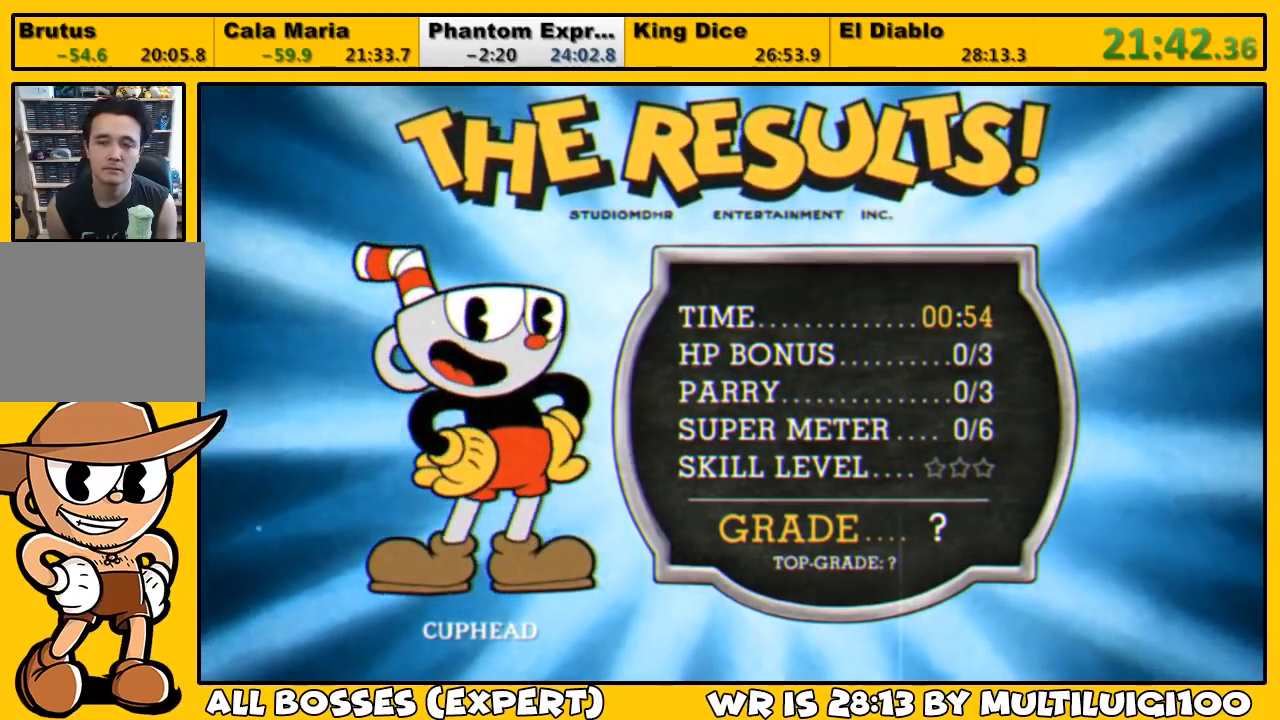
{"buttons": [], "left_stick": "center", "right_stick": "center", "events": [[50, "CROSS", "down"], [117, "CROSS", "up"], [183, "CROSS", "down"], [217, "CROSS", "up"], [283, "CROSS", "down"], [350, "CROSS", "up"], [417, "CROSS", "down"], [450, "CROSS", "up"]]}
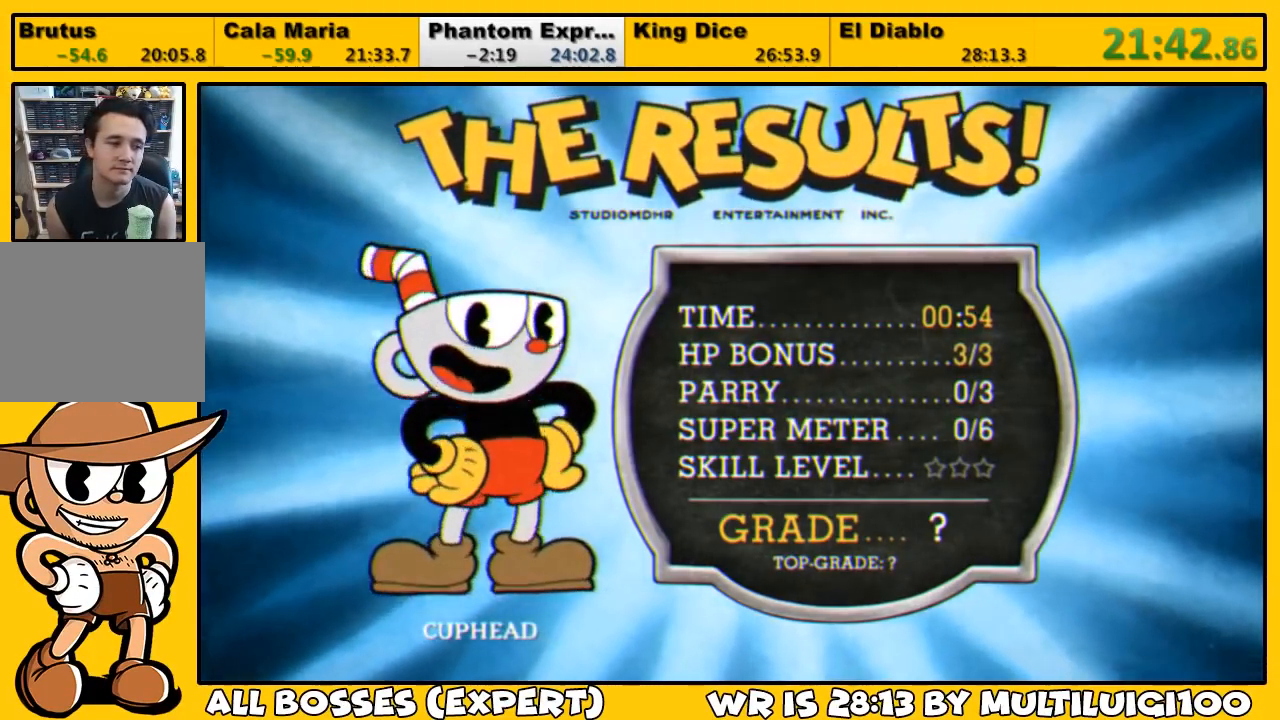
{"buttons": [], "left_stick": "center", "right_stick": "center", "events": [[17, "CROSS", "down"], [83, "CROSS", "up"], [117, "CROSS", "down"], [183, "CROSS", "up"], [217, "CROSS", "down"], [283, "CROSS", "up"], [333, "CROSS", "down"], [400, "CROSS", "up"], [467, "CROSS", "down"], [500, "CROSS", "up"]]}
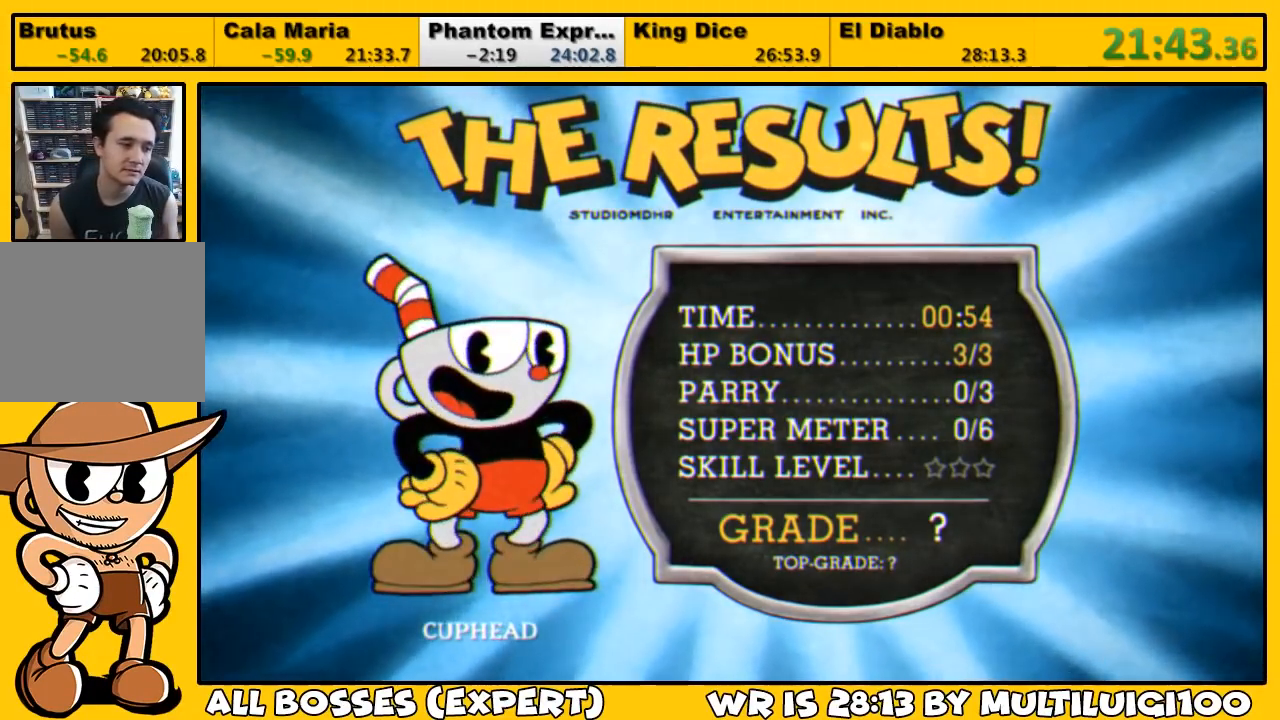
{"buttons": [], "left_stick": "center", "right_stick": "center", "events": [[67, "CROSS", "down"], [133, "CROSS", "up"], [200, "CROSS", "down"], [233, "CROSS", "up"], [267, "CROSS", "down"], [333, "CROSS", "up"], [400, "CROSS", "down"], [467, "CROSS", "up"]]}
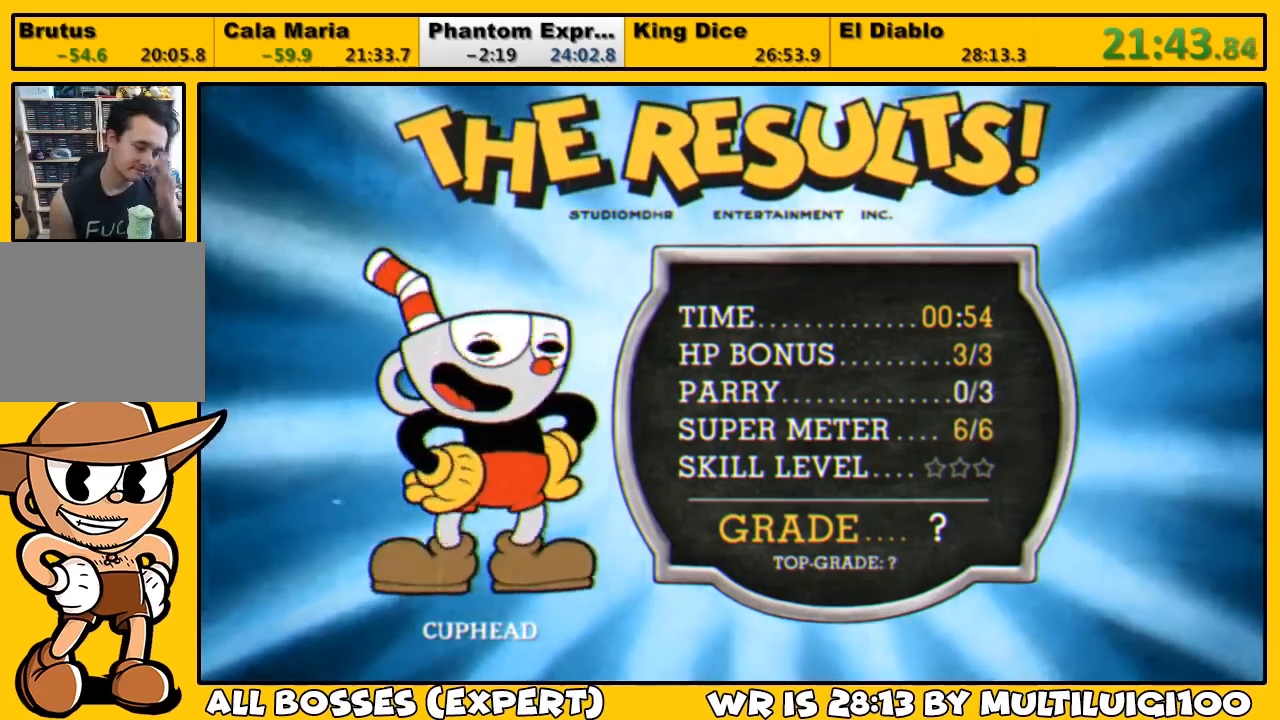
{"buttons": [], "left_stick": "center", "right_stick": "center", "events": [[33, "CROSS", "down"], [100, "CROSS", "up"], [133, "CROSS", "down"], [200, "CROSS", "up"], [267, "CROSS", "down"], [333, "CROSS", "up"], [400, "CROSS", "down"], [467, "CROSS", "up"]]}
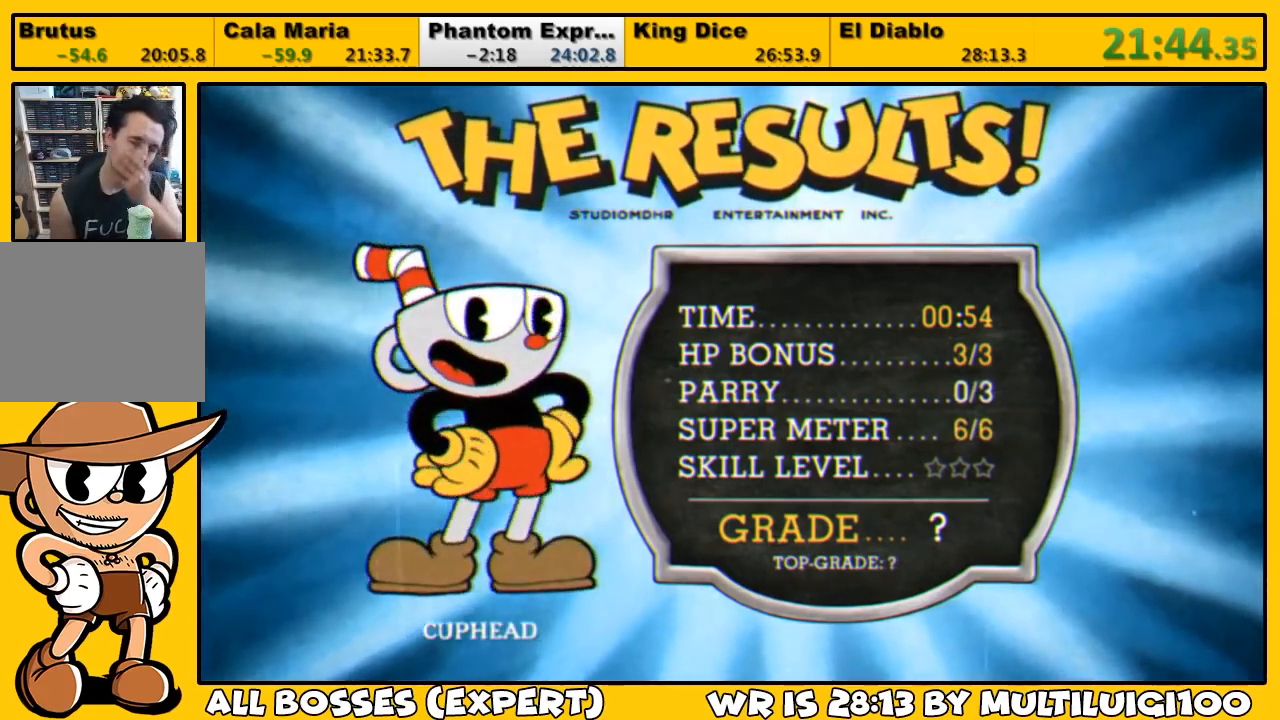
{"buttons": [], "left_stick": "center", "right_stick": "center", "events": [[33, "CROSS", "down"], [100, "CROSS", "up"], [167, "CROSS", "down"], [233, "CROSS", "up"], [300, "CROSS", "down"], [367, "CROSS", "up"], [433, "CROSS", "down"], [483, "CROSS", "up"]]}
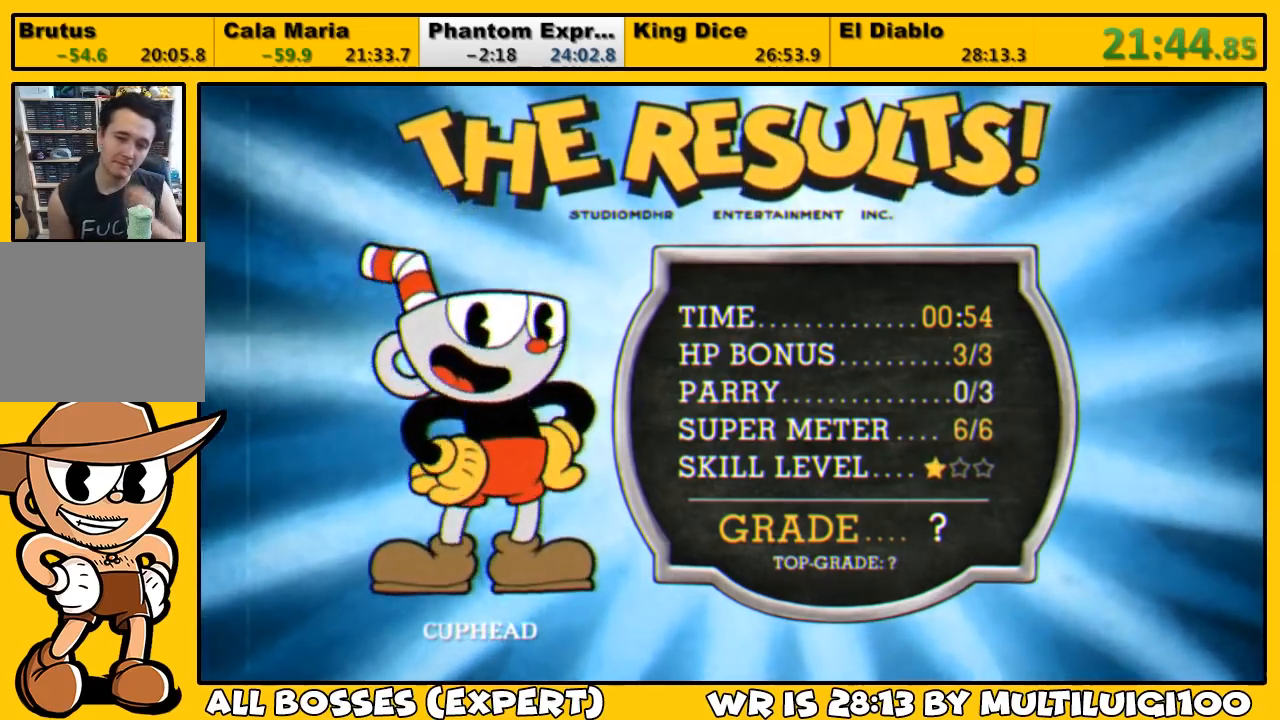
{"buttons": [], "left_stick": "center", "right_stick": "center", "events": [[50, "CROSS", "down"], [117, "CROSS", "up"], [183, "CROSS", "down"], [217, "CROSS", "up"], [283, "CROSS", "down"], [350, "CROSS", "up"], [417, "CROSS", "down"], [483, "CROSS", "up"]]}
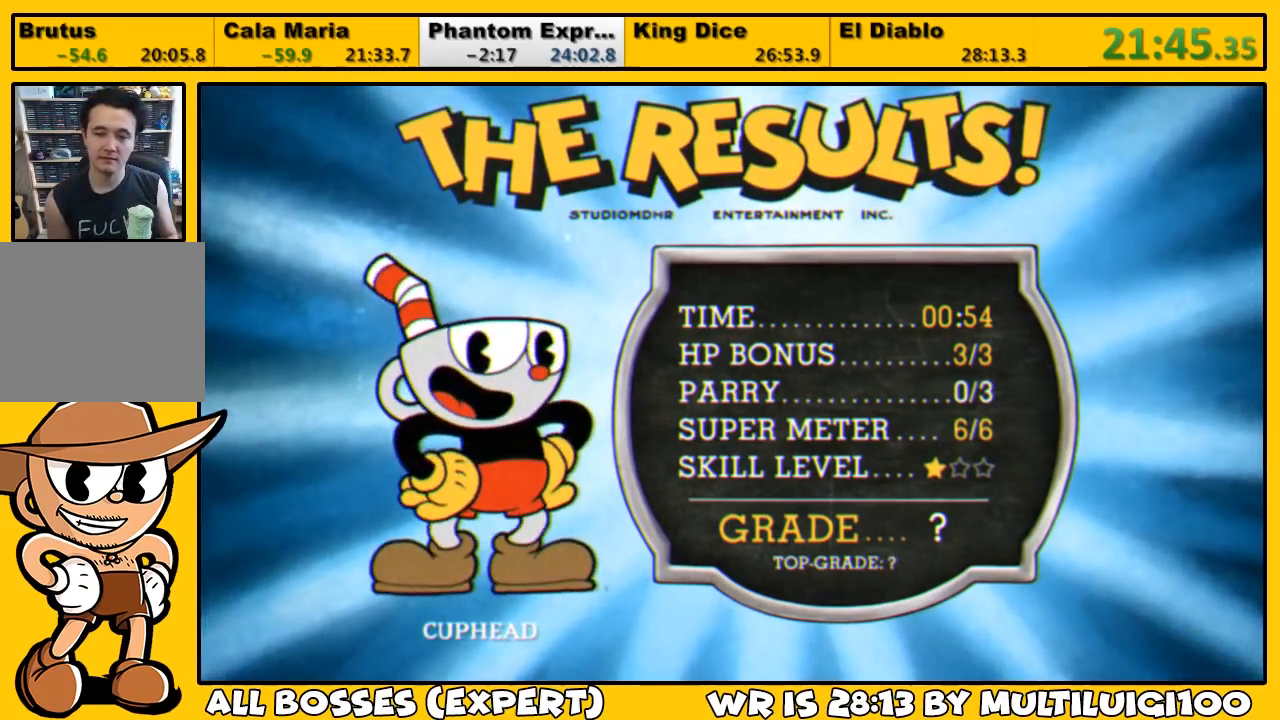
{"buttons": [], "left_stick": "center", "right_stick": "center", "events": [[17, "CROSS", "down"], [83, "CROSS", "up"], [150, "CROSS", "down"], [217, "CROSS", "up"], [283, "CROSS", "down"], [317, "CROSS", "up"], [383, "CROSS", "down"], [450, "CROSS", "up"]]}
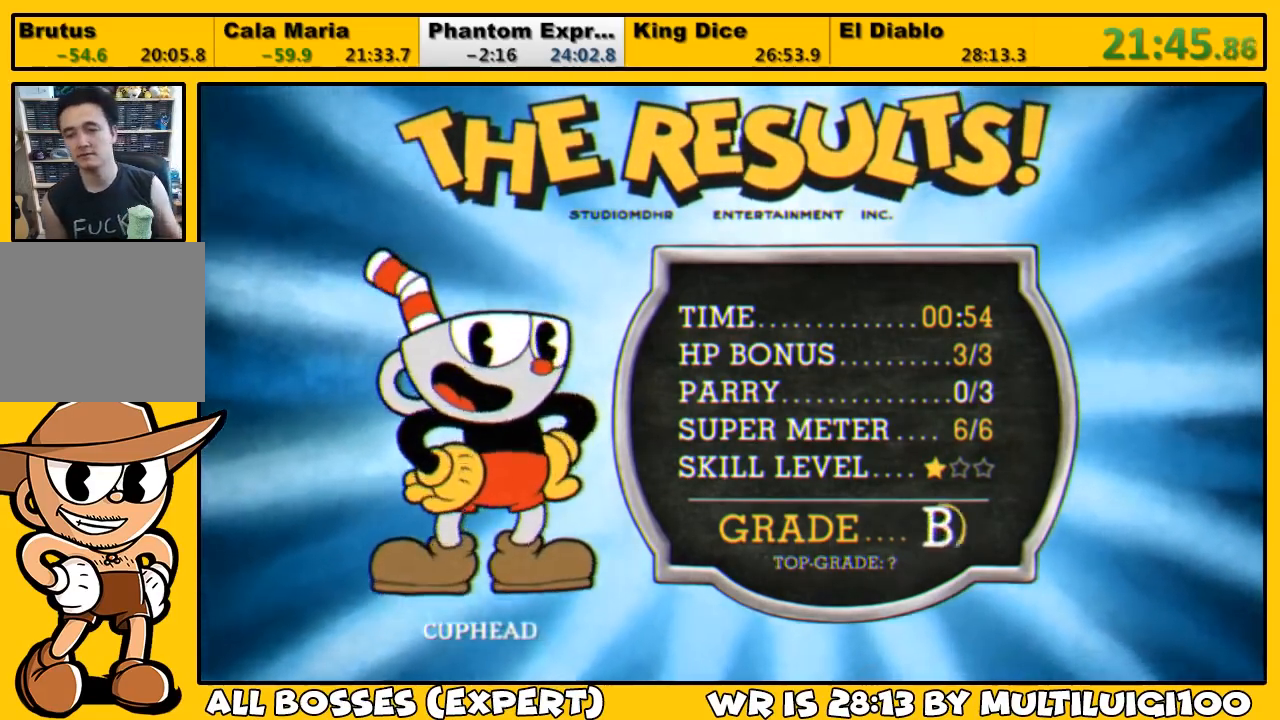
{"buttons": [], "left_stick": "center", "right_stick": "center", "events": [[17, "CROSS", "down"], [83, "CROSS", "up"], [150, "CROSS", "down"], [217, "CROSS", "up"], [250, "CROSS", "down"], [350, "CROSS", "up"], [383, "CROSS", "down"], [450, "CROSS", "up"]]}
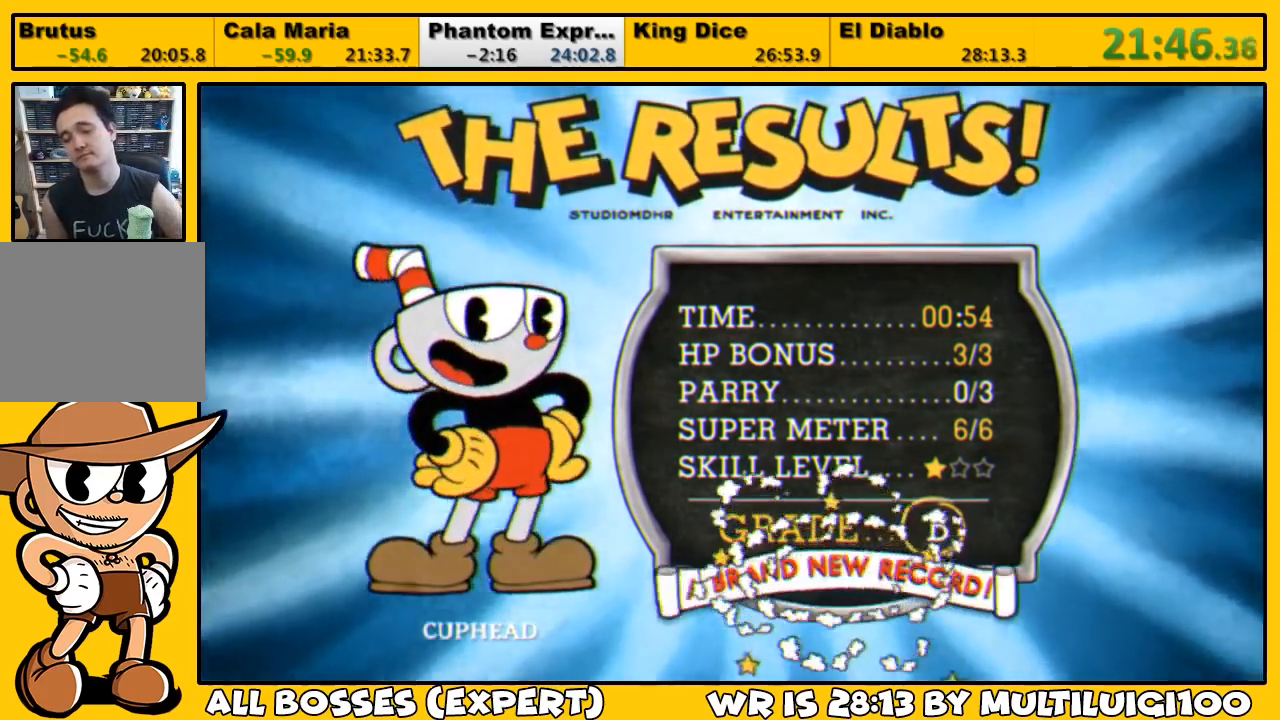
{"buttons": ["CROSS"], "left_stick": "center", "right_stick": "center", "events": [[17, "CROSS", "down"], [83, "CROSS", "up"], [150, "CROSS", "down"], [200, "CROSS", "up"], [267, "CROSS", "down"], [300, "CROSS", "up"], [367, "CROSS", "down"], [433, "CROSS", "up"], [500, "CROSS", "down"]]}
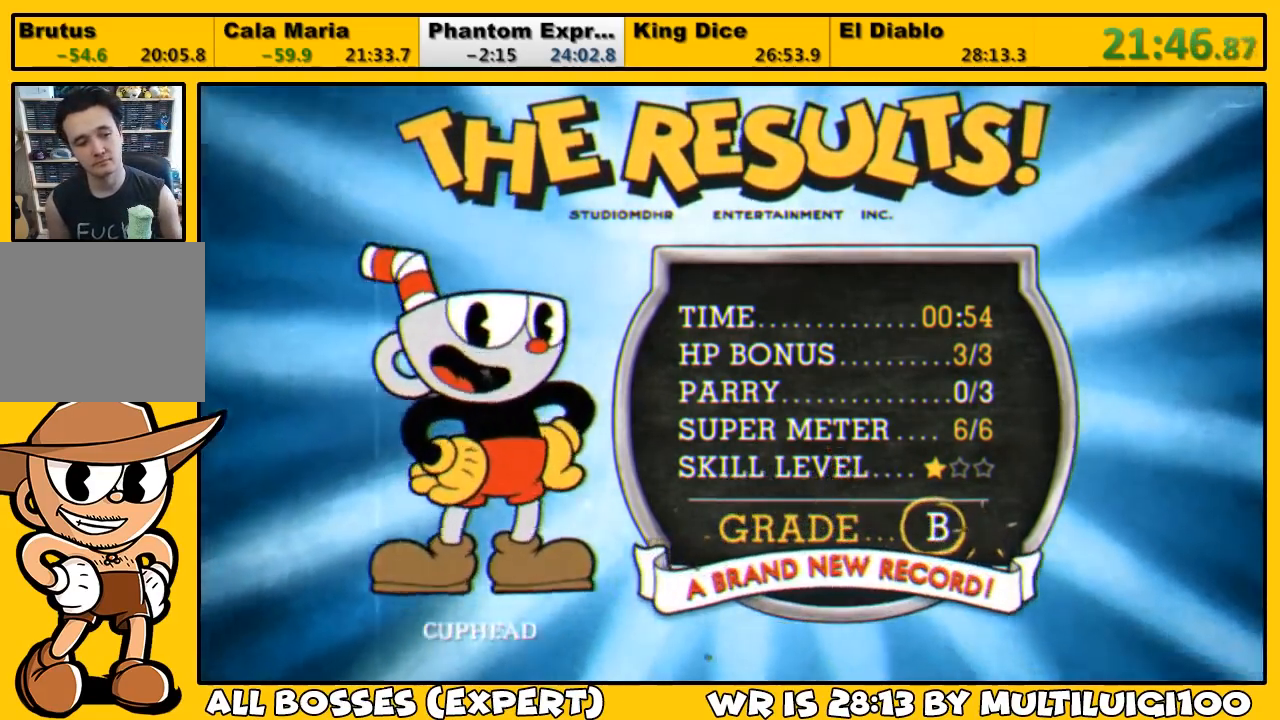
{"buttons": [], "left_stick": "center", "right_stick": "center", "events": [[67, "CROSS", "up"], [100, "CROSS", "down"], [167, "CROSS", "up"], [233, "CROSS", "down"], [300, "CROSS", "up"], [333, "CROSS", "down"], [400, "CROSS", "up"], [433, "CROSS", "down"], [500, "CROSS", "up"]]}
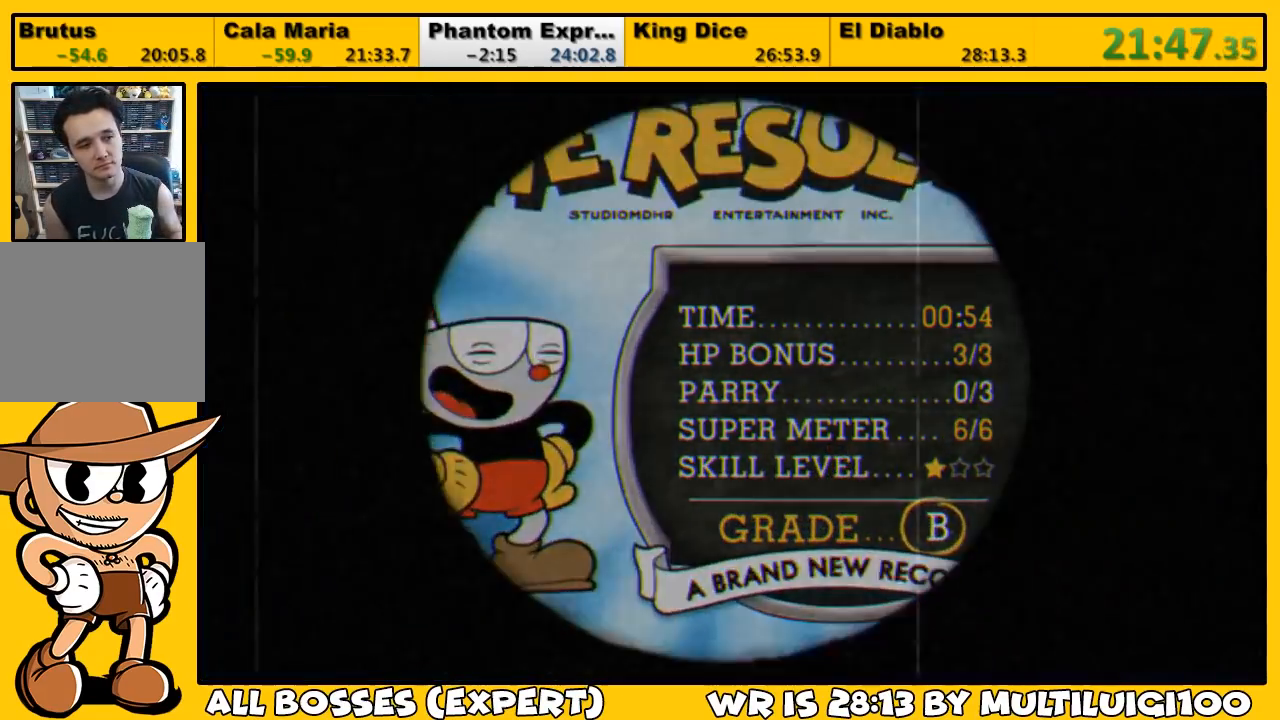
{"buttons": ["CROSS"], "left_stick": "center", "right_stick": "center", "events": [[67, "CROSS", "down"], [133, "CROSS", "up"], [167, "CROSS", "down"], [233, "CROSS", "up"], [300, "CROSS", "down"], [367, "CROSS", "up"], [400, "CROSS", "down"], [467, "CROSS", "up"], [500, "CROSS", "down"]]}
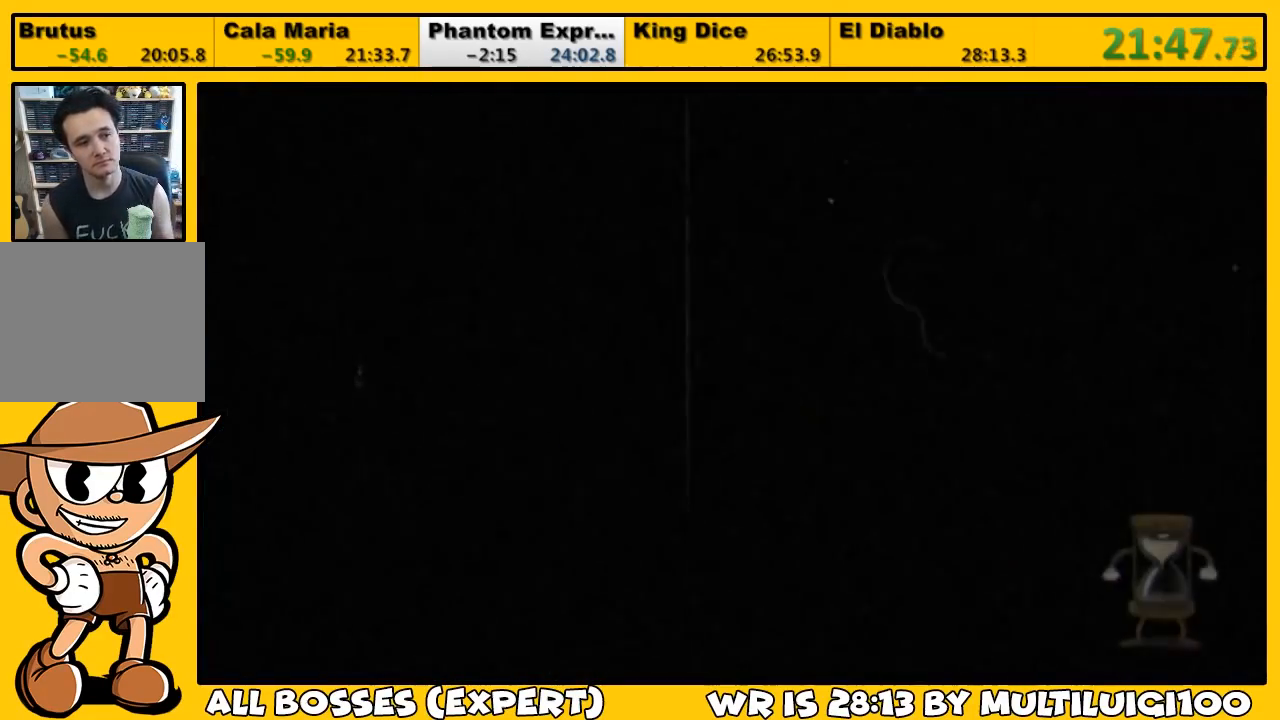
{"buttons": ["CROSS"], "left_stick": "center", "right_stick": "center", "events": [[67, "CROSS", "up"], [133, "CROSS", "down"], [167, "CROSS", "up"], [233, "CROSS", "down"], [300, "CROSS", "up"], [350, "CROSS", "down"], [417, "CROSS", "up"], [450, "CROSS", "down"]]}
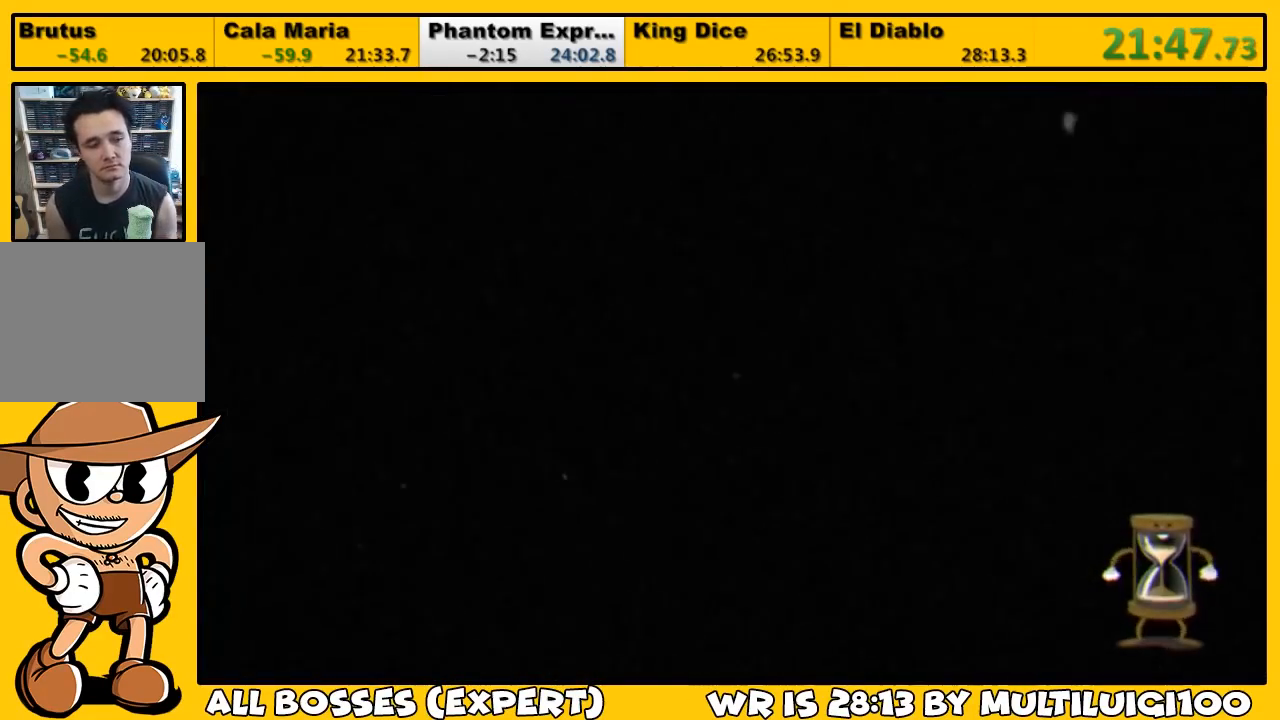
{"buttons": [], "left_stick": "center", "right_stick": "center", "events": [[17, "CROSS", "up"], [83, "CROSS", "down"], [117, "CROSS", "up"], [183, "CROSS", "down"], [250, "CROSS", "up"], [317, "CROSS", "down"], [350, "CROSS", "up"], [450, "CROSS", "down"], [450, "DPAD_LEFT", "down"], [483, "CROSS", "up"], [483, "DPAD_LEFT", "up"]]}
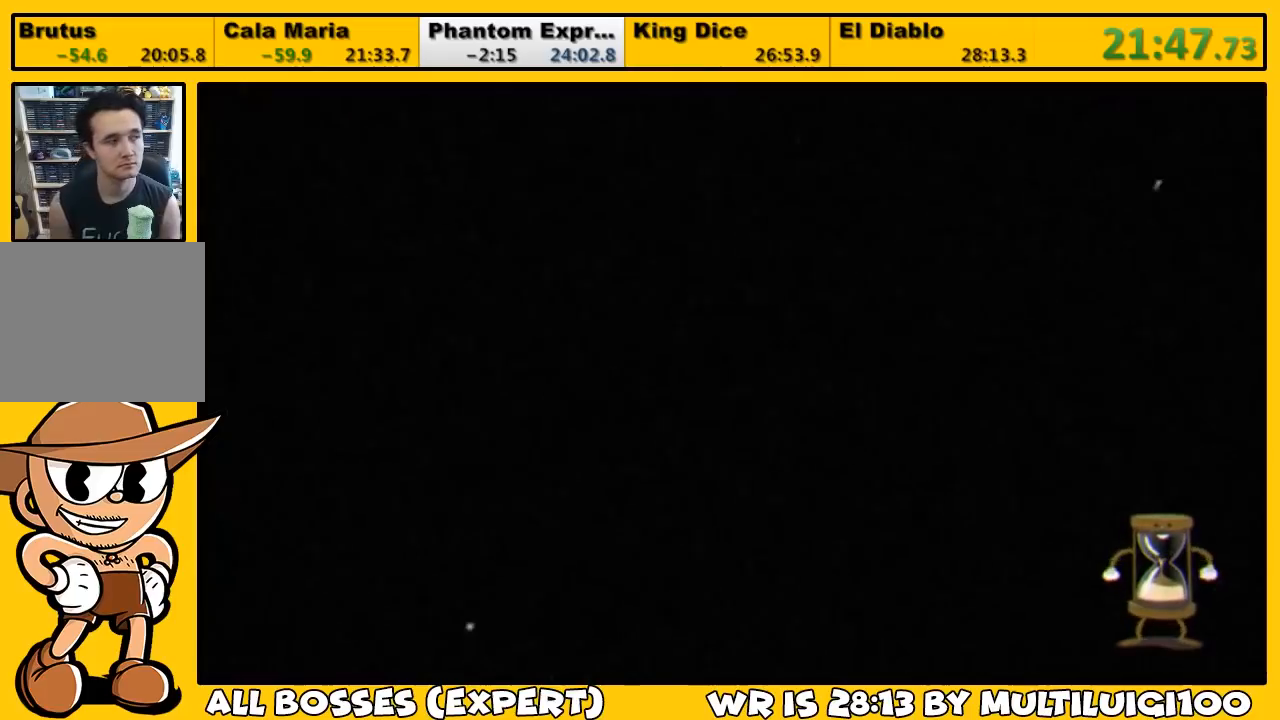
{"buttons": ["DPAD_UP", "DPAD_LEFT"], "left_stick": "center", "right_stick": "center", "events": [[17, "DPAD_LEFT", "down"], [17, "DPAD_UP", "down"]]}
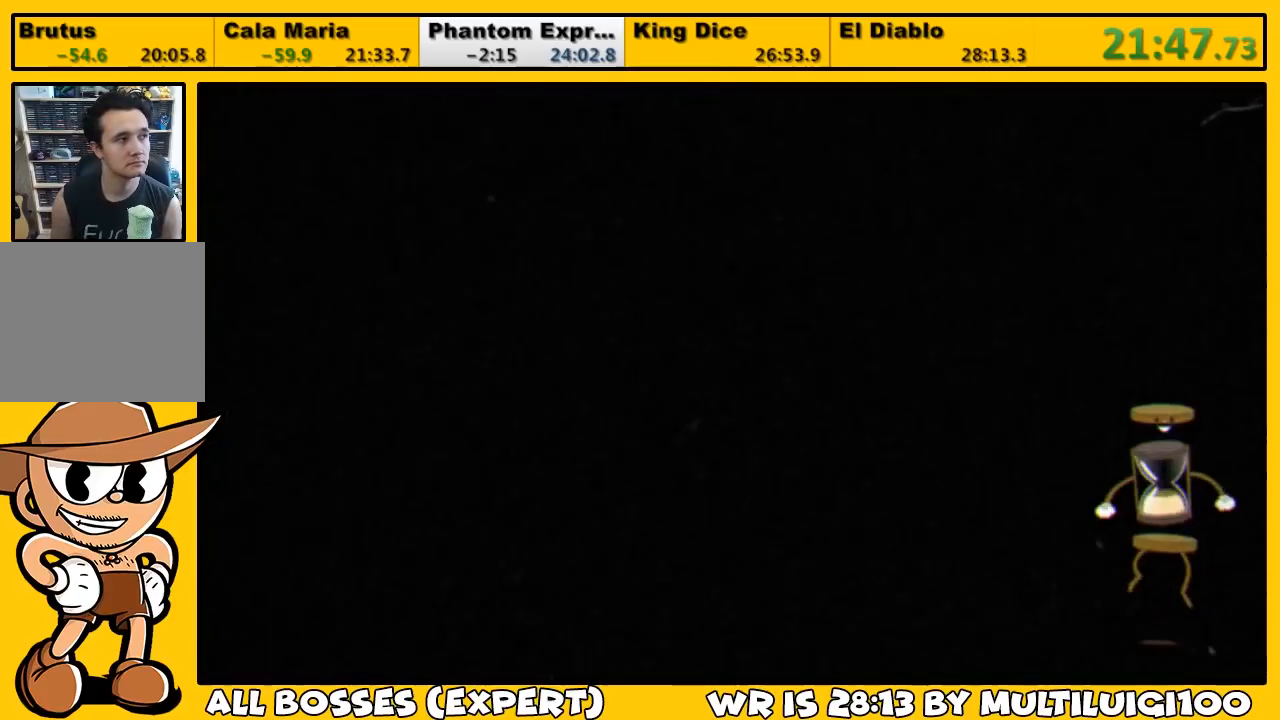
{"buttons": ["DPAD_UP", "DPAD_LEFT"], "left_stick": "center", "right_stick": "center", "events": []}
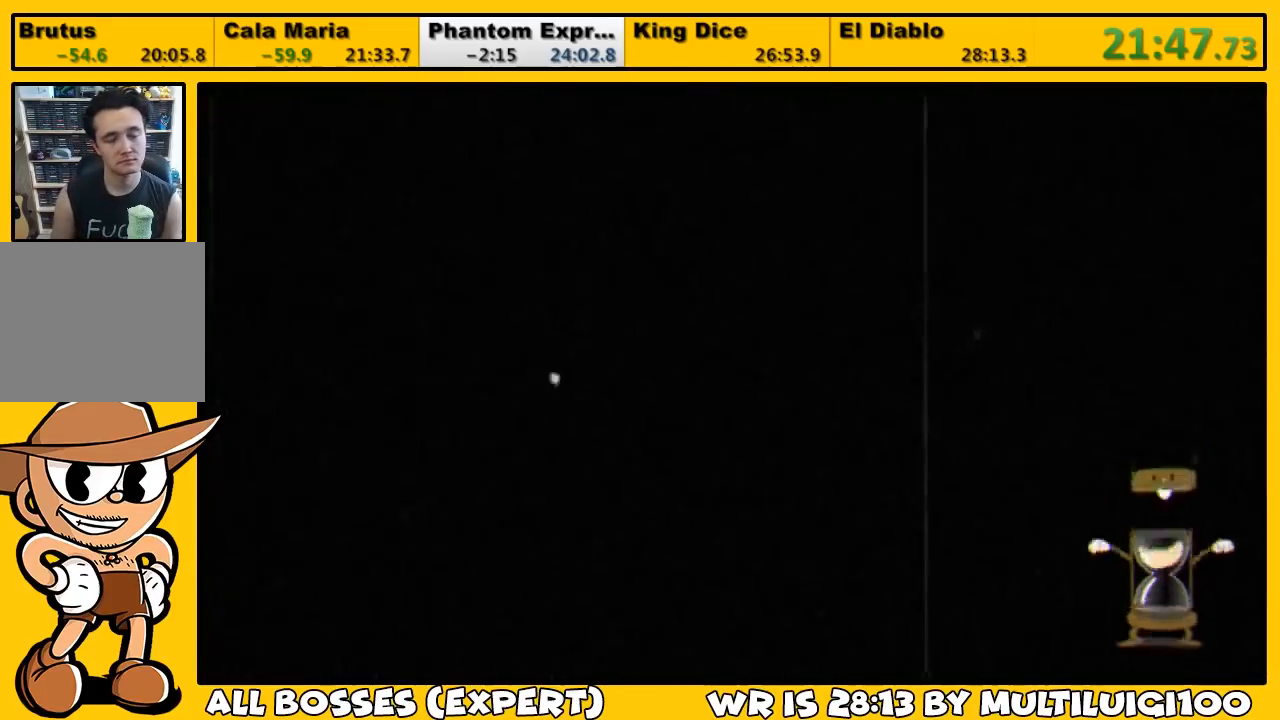
{"buttons": ["DPAD_UP", "DPAD_LEFT"], "left_stick": "center", "right_stick": "center", "events": []}
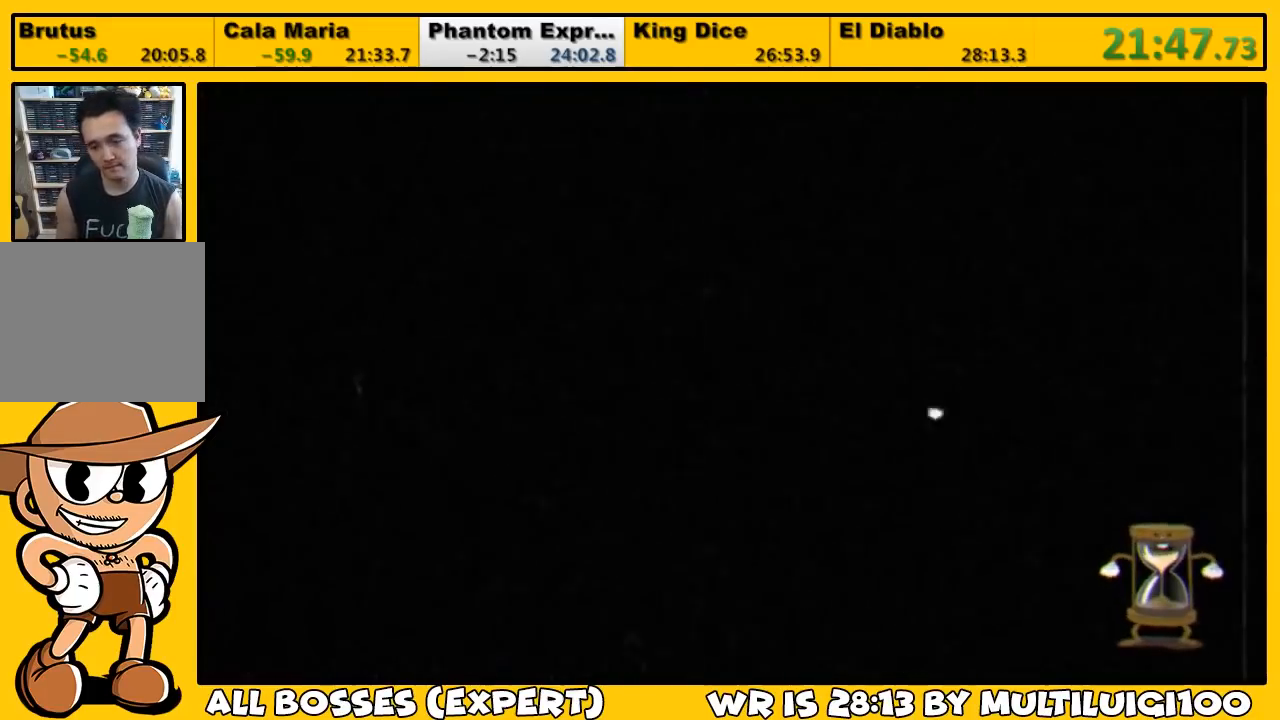
{"buttons": ["DPAD_UP", "DPAD_LEFT"], "left_stick": "center", "right_stick": "center", "events": []}
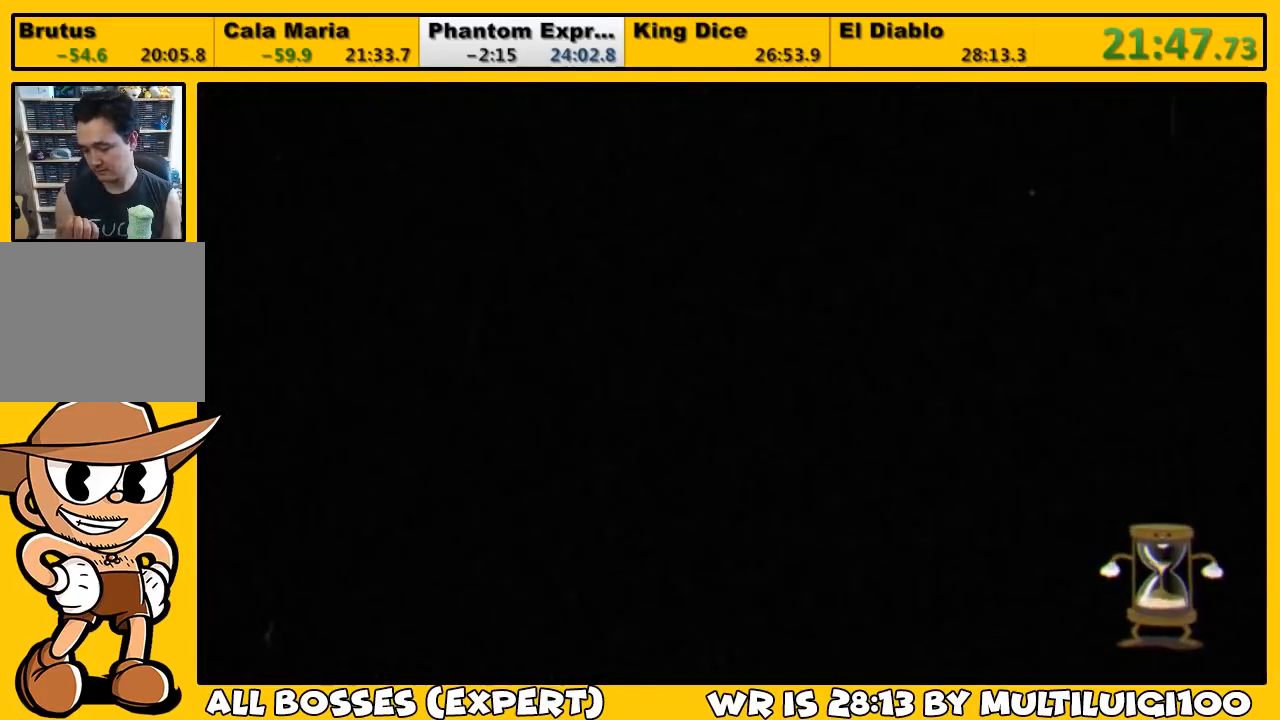
{"buttons": ["DPAD_UP", "DPAD_LEFT"], "left_stick": "center", "right_stick": "center", "events": []}
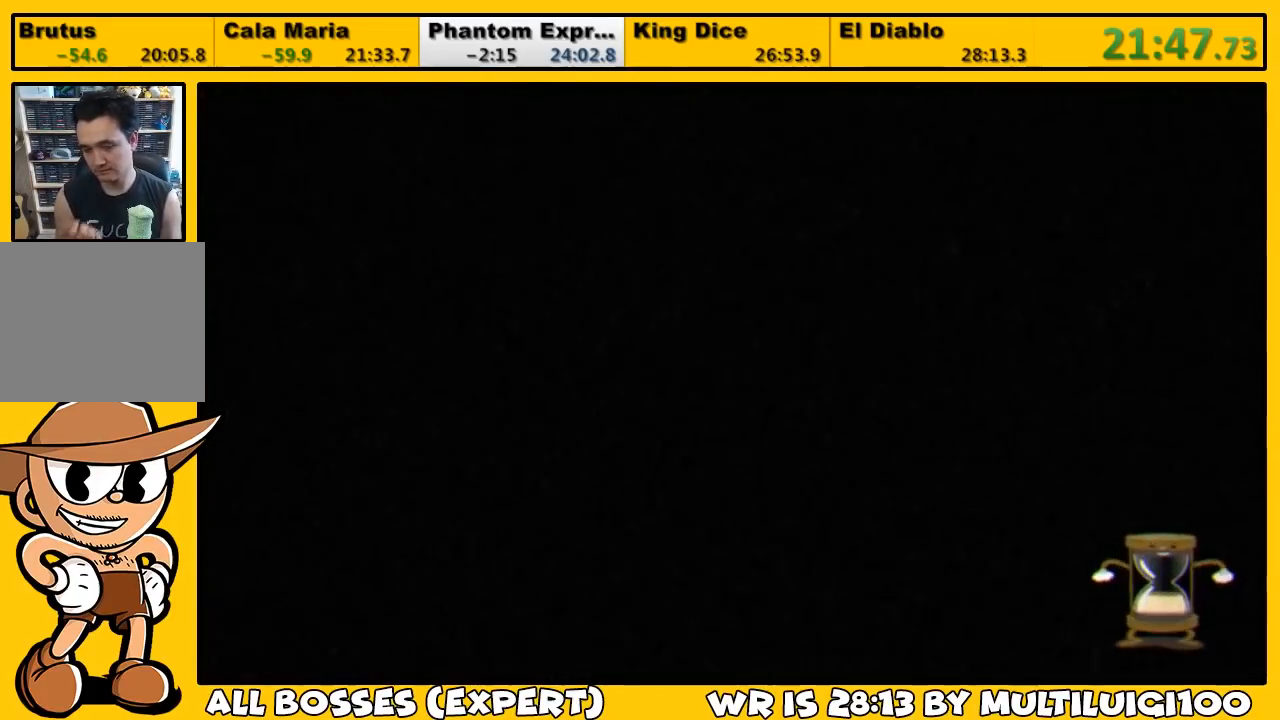
{"buttons": ["DPAD_UP", "DPAD_LEFT"], "left_stick": "center", "right_stick": "center", "events": []}
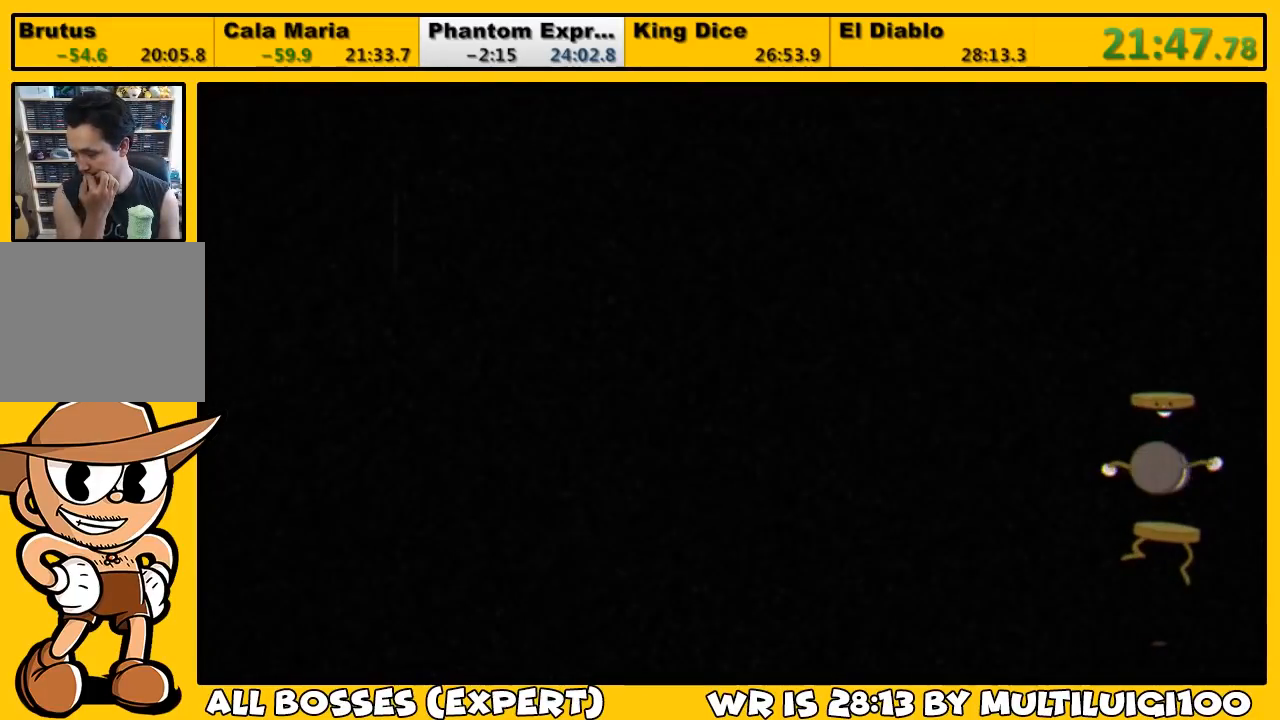
{"buttons": ["DPAD_UP", "DPAD_LEFT"], "left_stick": "center", "right_stick": "center", "events": []}
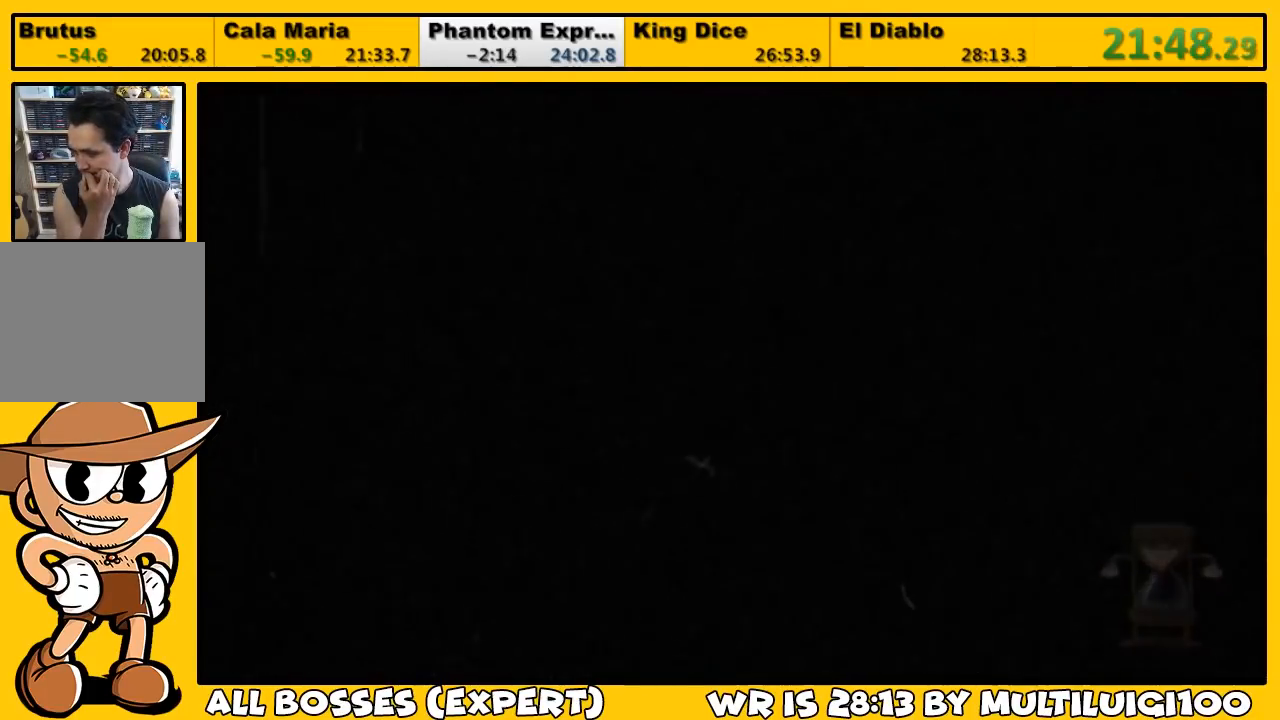
{"buttons": ["DPAD_UP", "DPAD_LEFT"], "left_stick": "center", "right_stick": "center", "events": []}
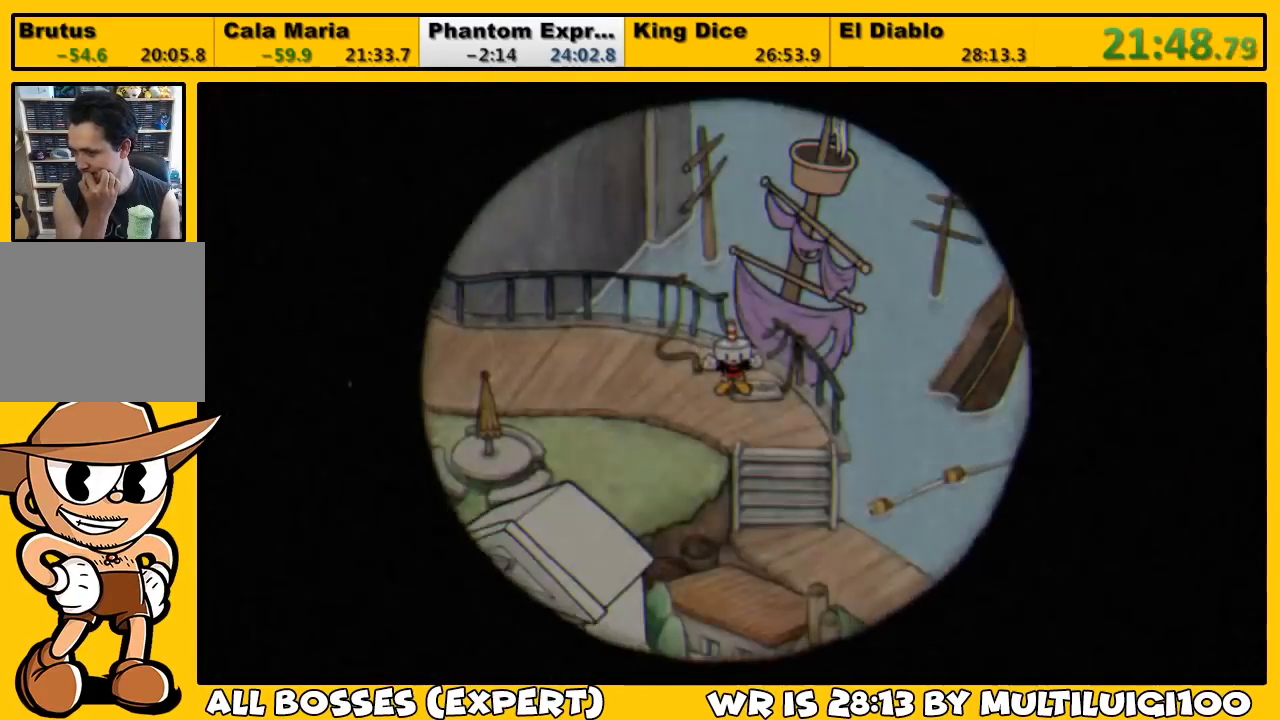
{"buttons": ["DPAD_UP", "DPAD_LEFT"], "left_stick": "center", "right_stick": "center", "events": []}
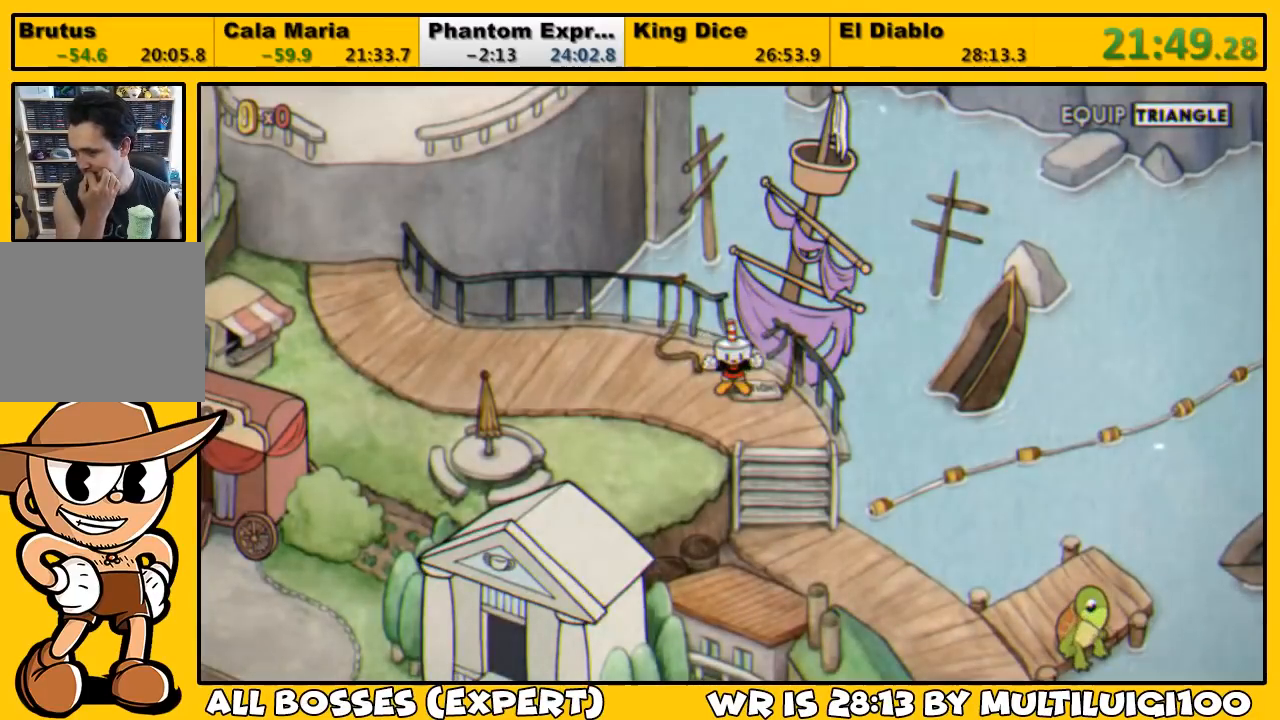
{"buttons": ["DPAD_UP", "DPAD_LEFT"], "left_stick": "center", "right_stick": "center", "events": []}
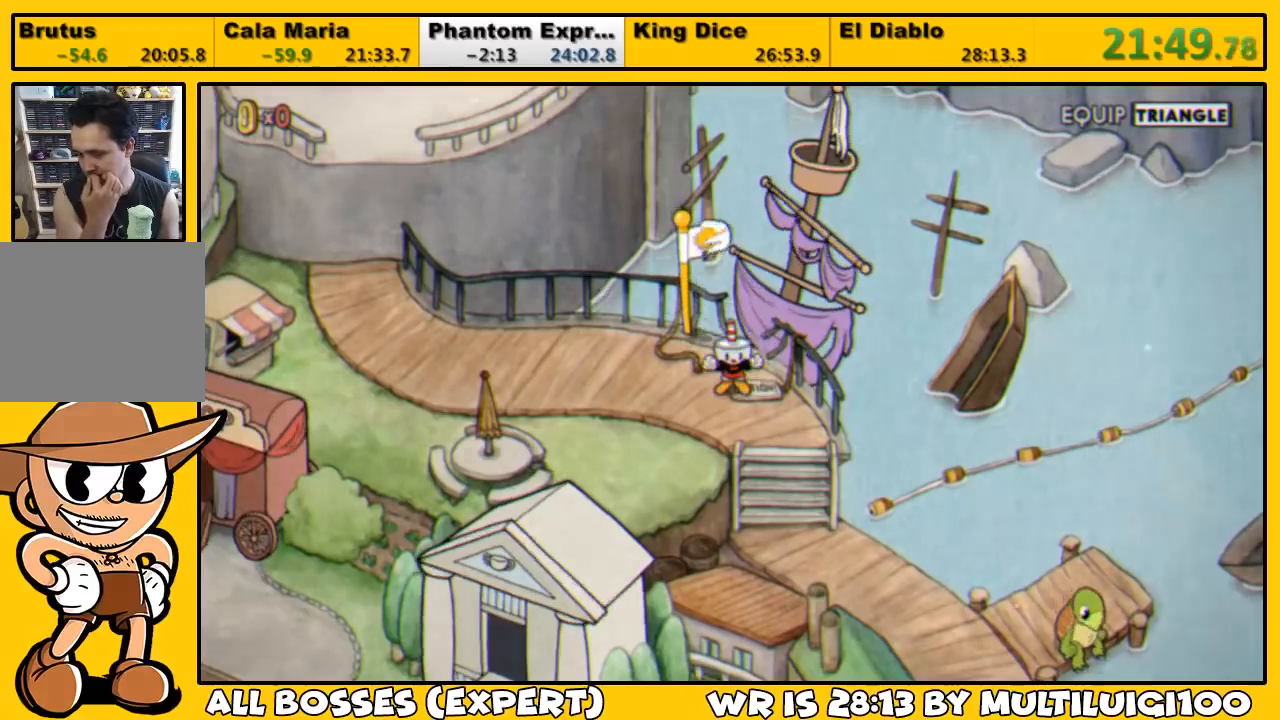
{"buttons": ["DPAD_UP", "DPAD_LEFT"], "left_stick": "center", "right_stick": "center", "events": []}
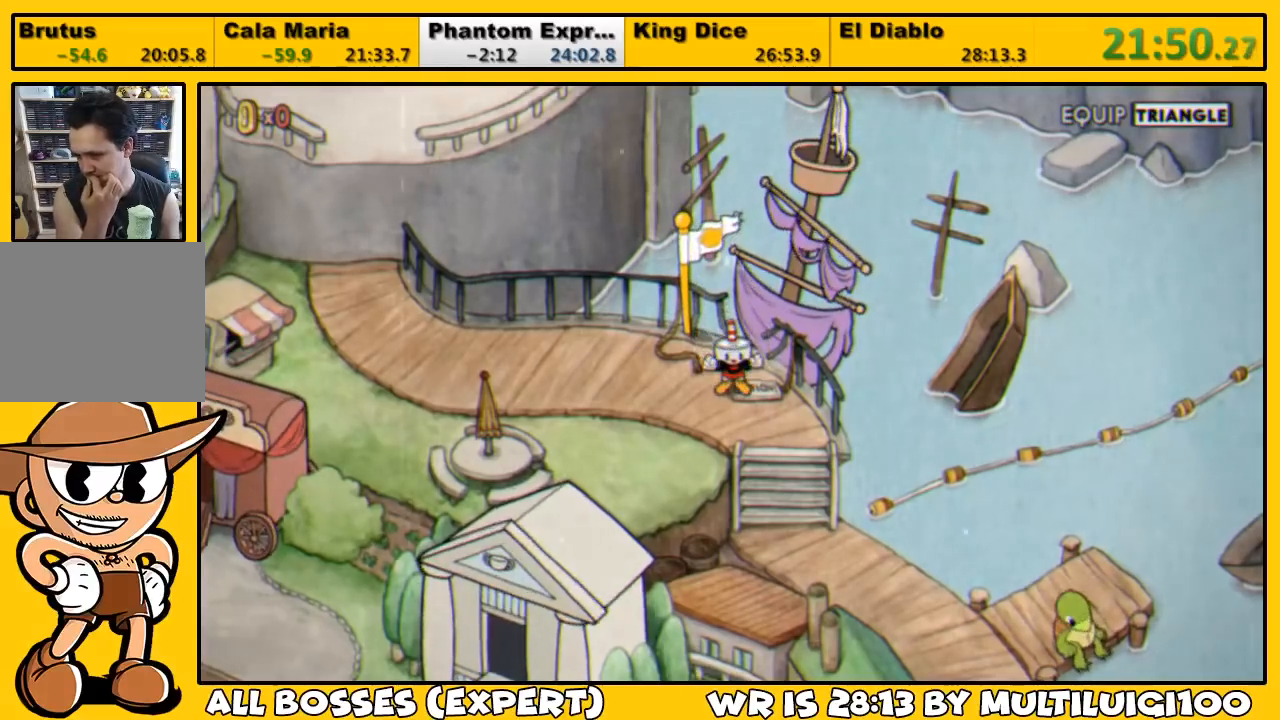
{"buttons": ["DPAD_UP", "DPAD_LEFT"], "left_stick": "center", "right_stick": "center", "events": []}
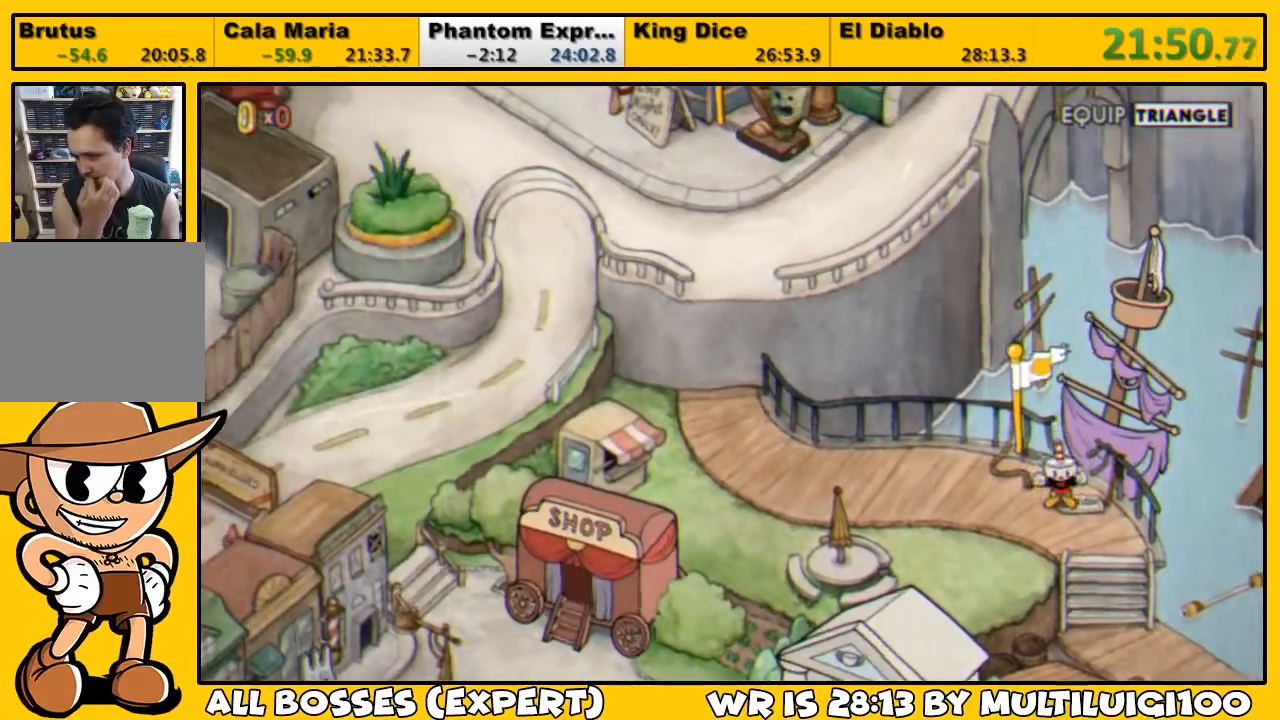
{"buttons": ["DPAD_UP", "DPAD_LEFT"], "left_stick": "center", "right_stick": "center", "events": []}
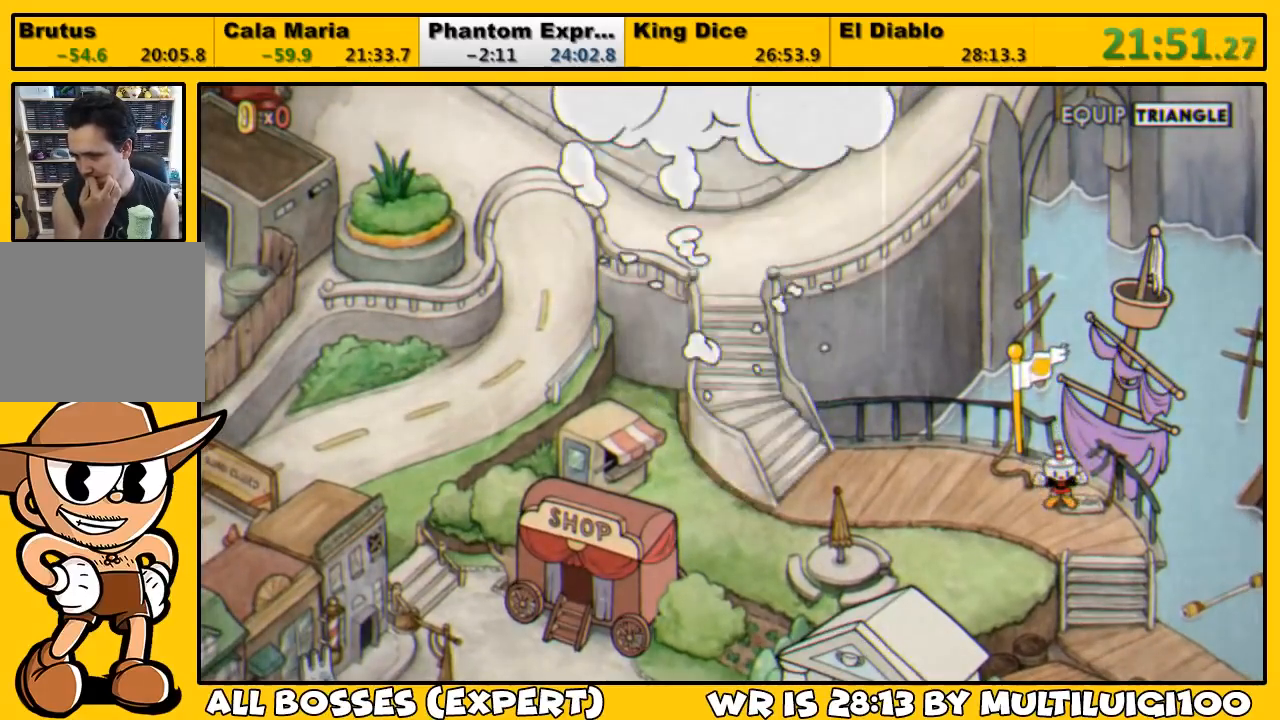
{"buttons": ["DPAD_UP", "DPAD_LEFT"], "left_stick": "center", "right_stick": "center", "events": []}